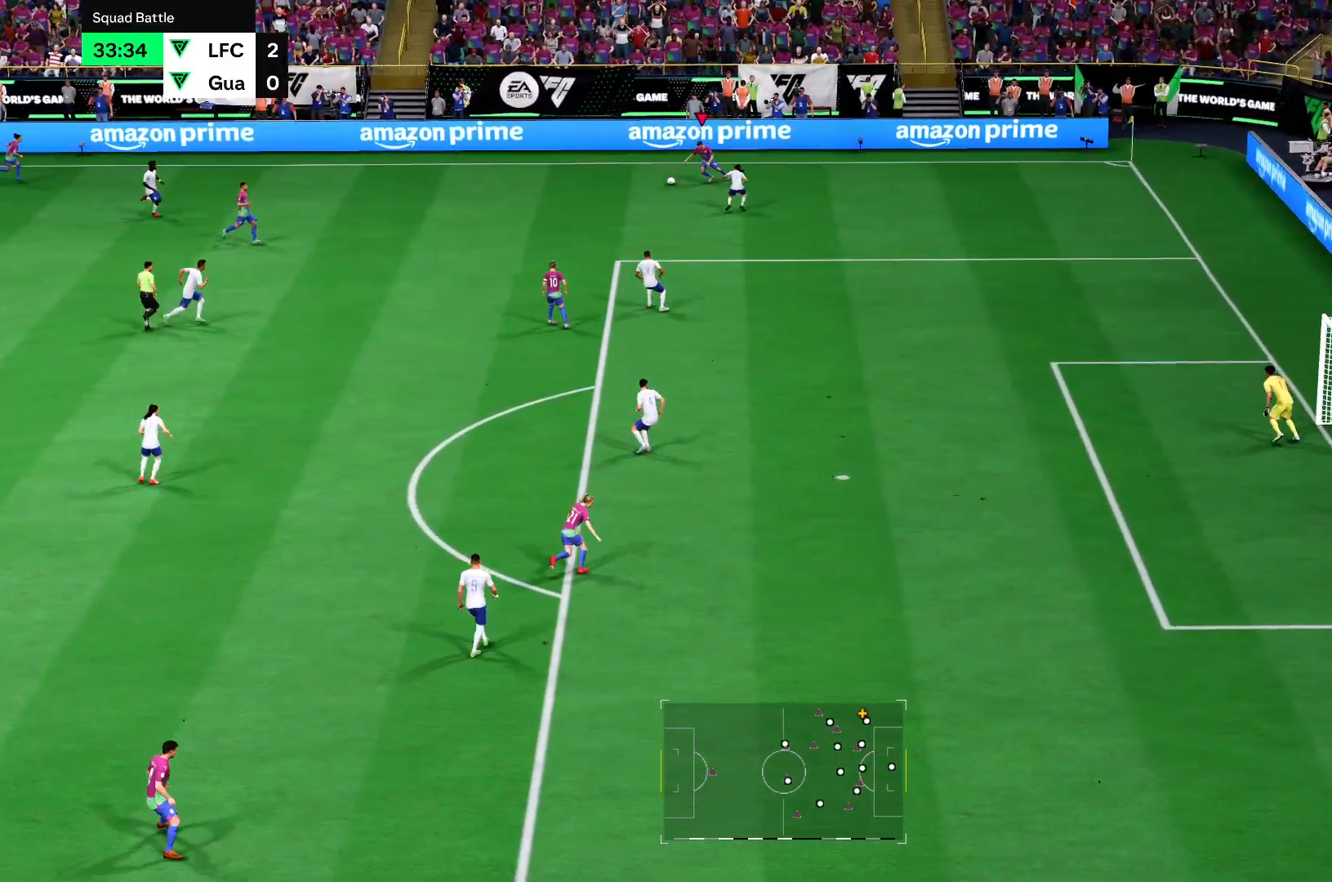
Gameplay with a controller (PlayStation layout); each line is a JSON object with the inputs held at the frame after it. "events" lists button and stick changes between this image and that frame as [ms after this image, input, new state], when the widget could be followed in between. Not read: L3 R3.
{"buttons": [], "left_stick": "down", "right_stick": "center"}
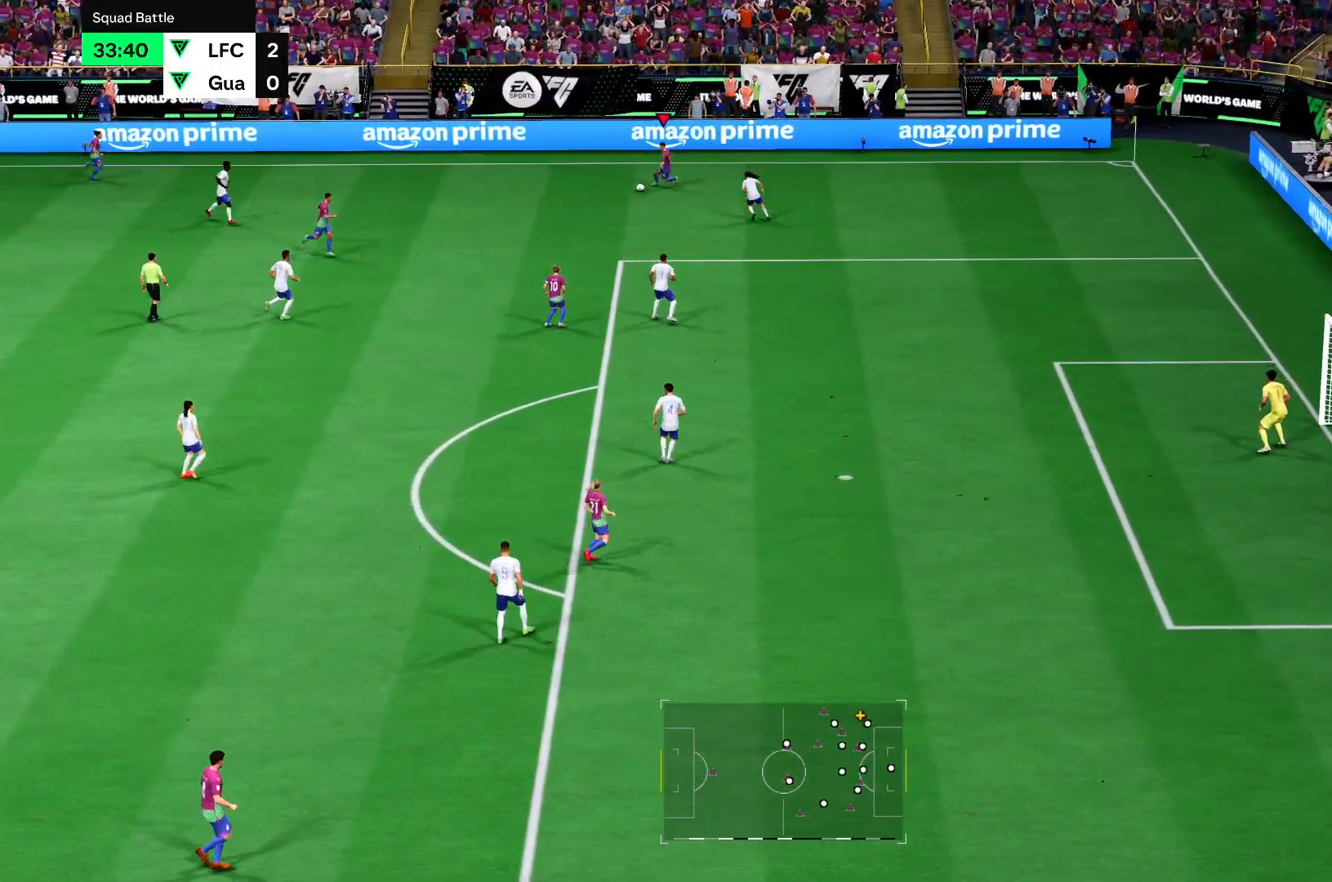
{"buttons": ["CROSS", "R2"], "left_stick": "down", "right_stick": "center", "events": [[317, "R2", "down"], [500, "CROSS", "down"]]}
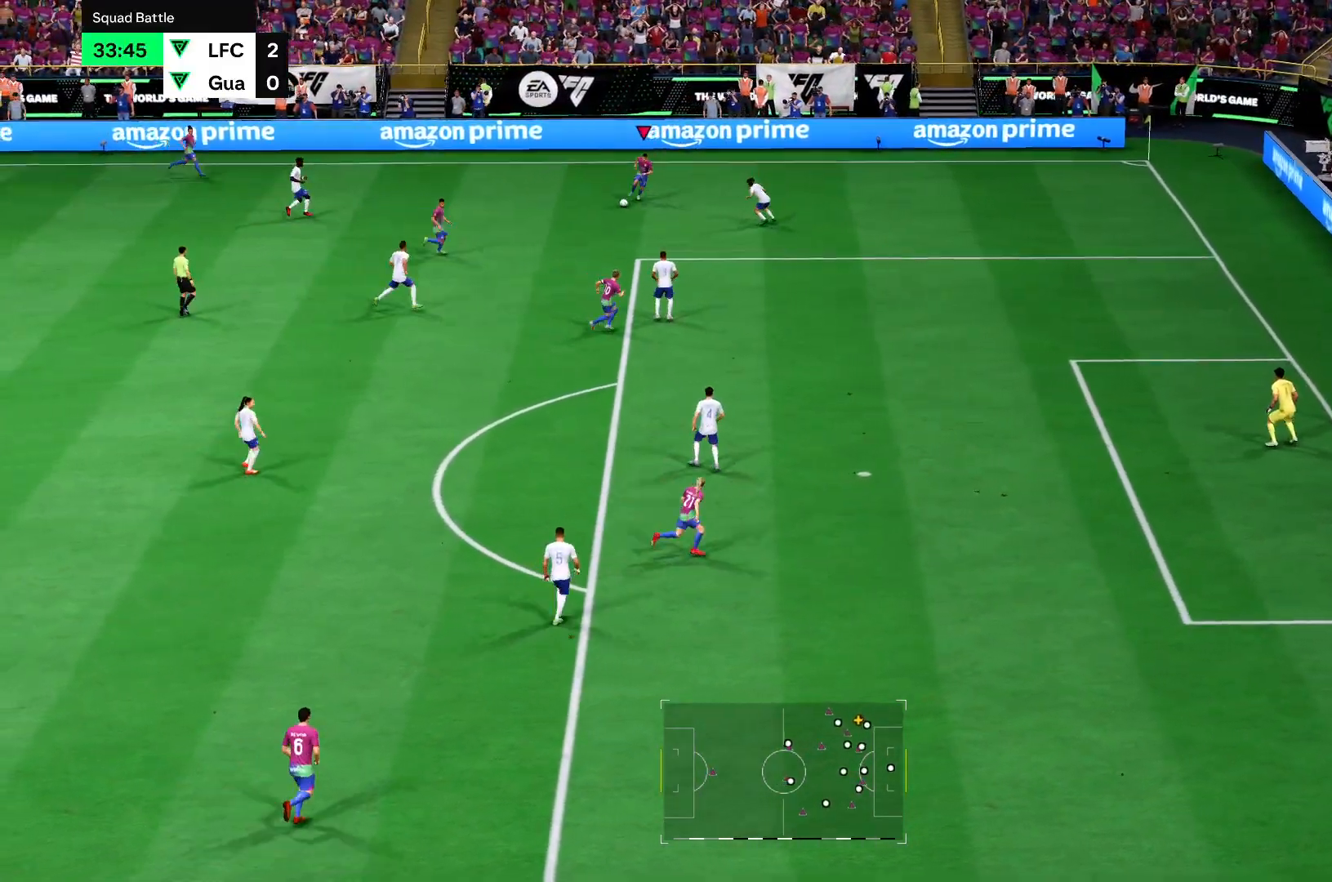
{"buttons": ["R2"], "left_stick": "down", "right_stick": "center", "events": [[67, "CROSS", "up"]]}
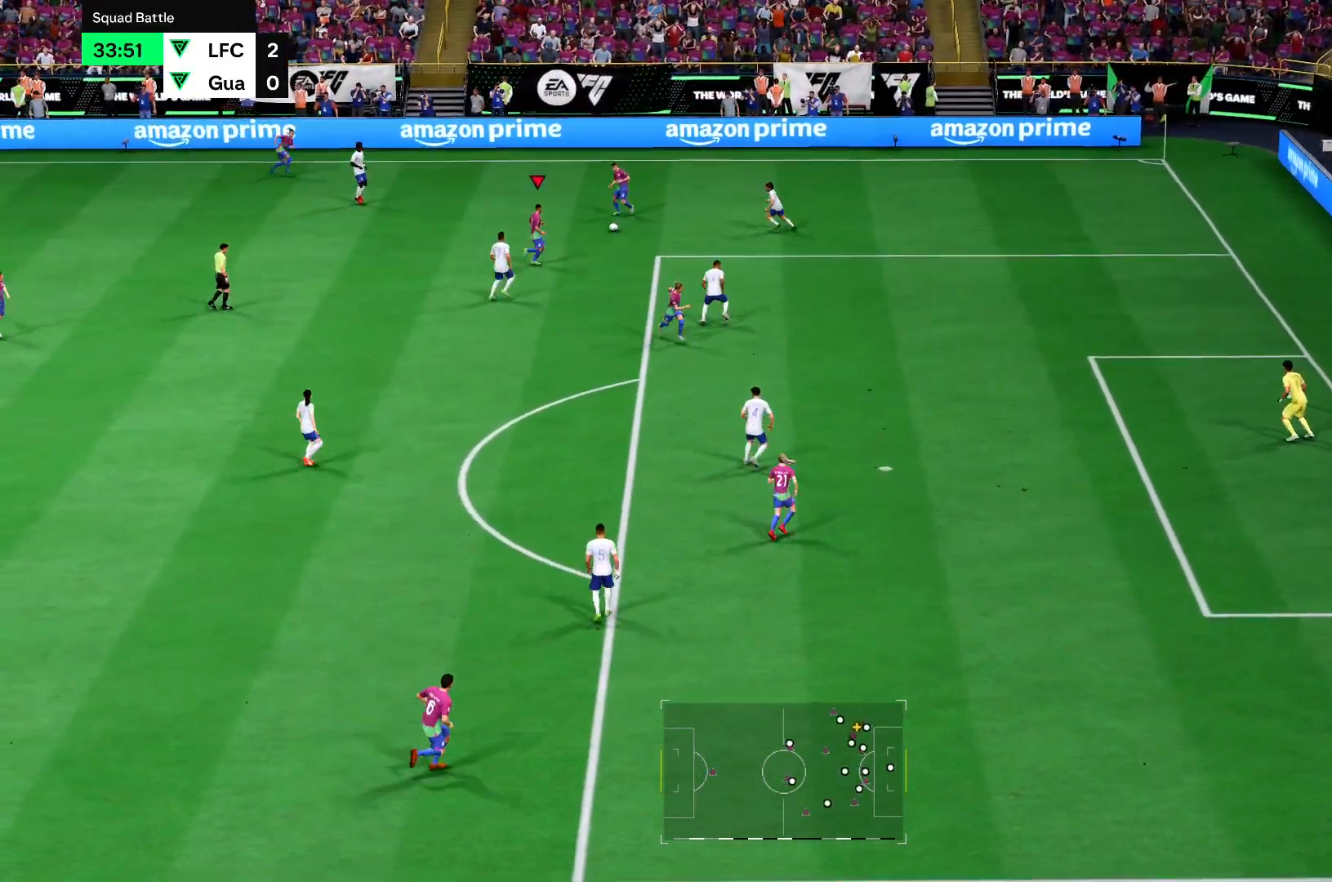
{"buttons": ["R2"], "left_stick": "down", "right_stick": "center"}
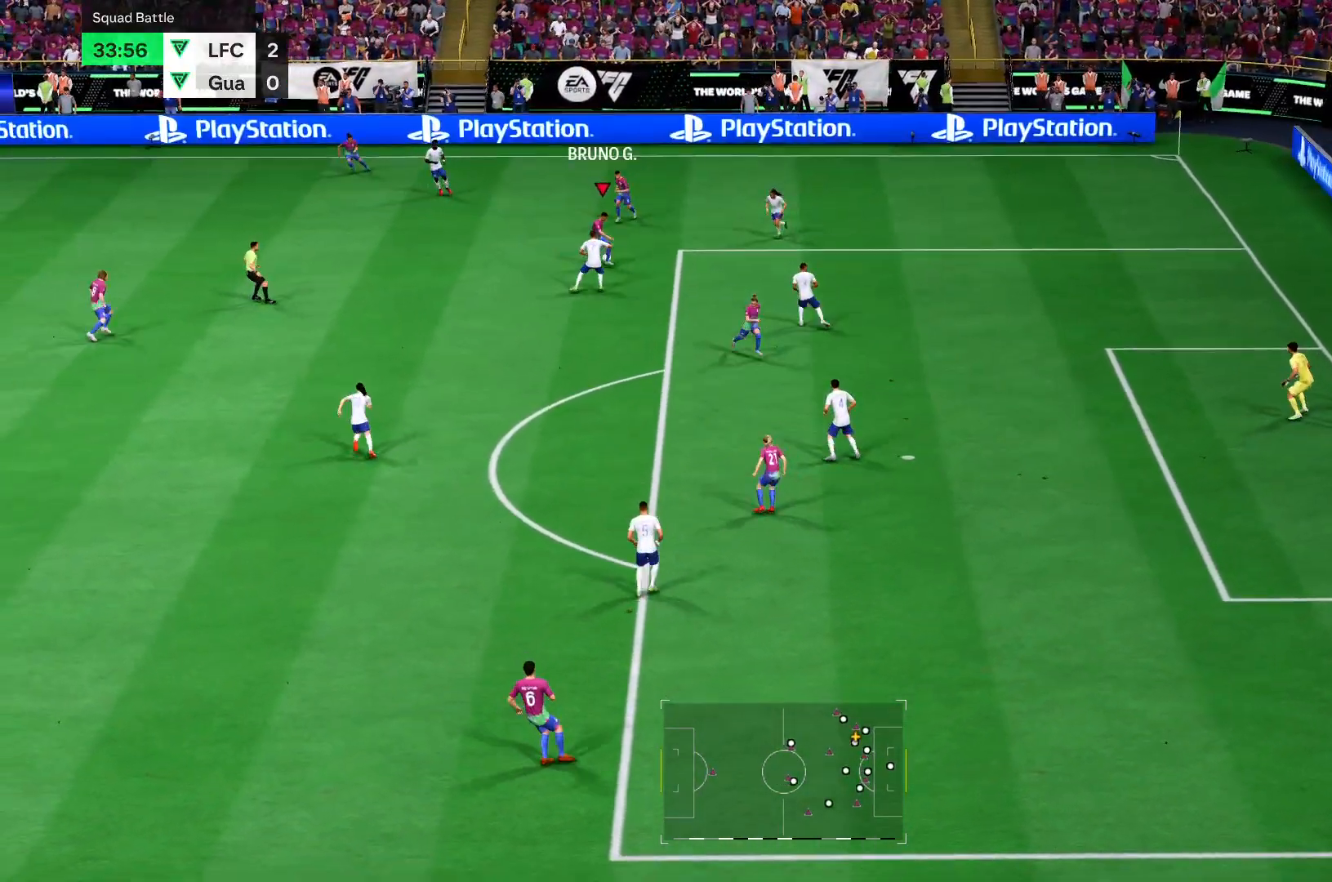
{"buttons": ["R2"], "left_stick": "down", "right_stick": "down-right"}